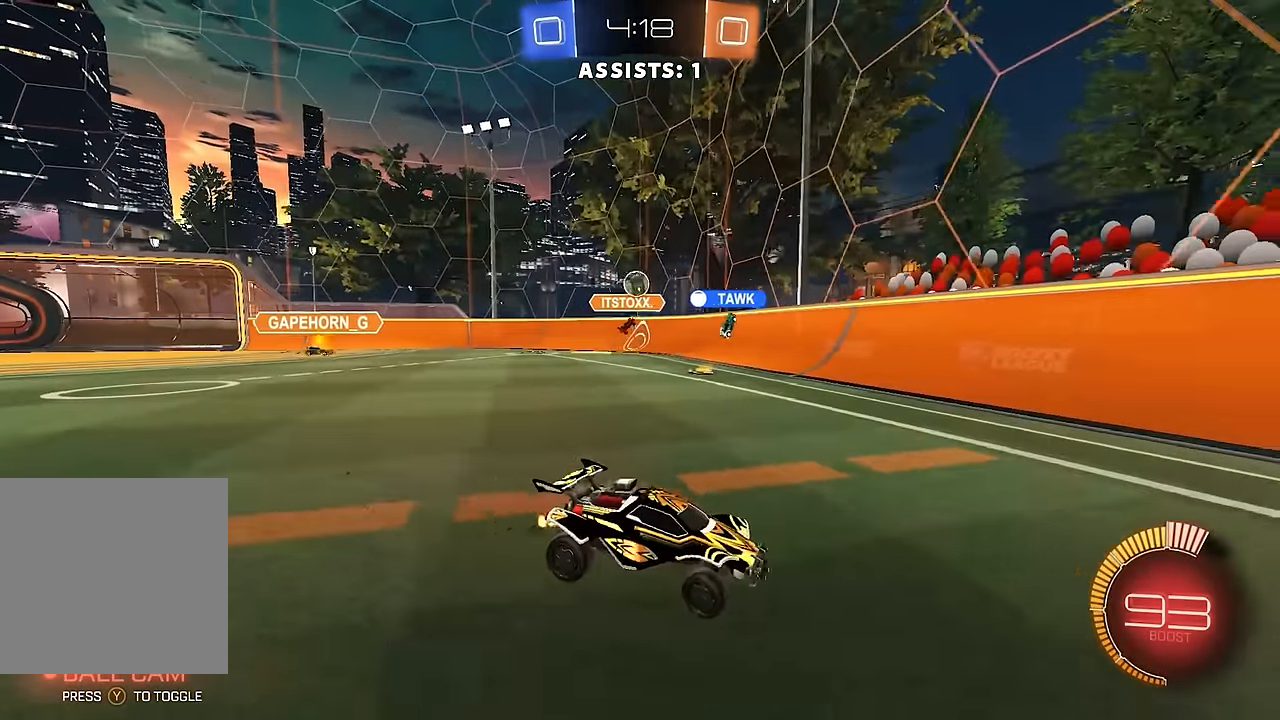
Gameplay with a controller (Xbox layout); each line is a JSON object with the inputs held at the frame after it. "events" lists button and stick changes between this image and that frame as [ms after this image, input, new state], when the widget could be followed in between. Not read: L3 R3.
{"buttons": ["R2"], "left_stick": "right", "right_stick": "center", "events": [[267, "L1", "down"], [367, "L1", "up"]]}
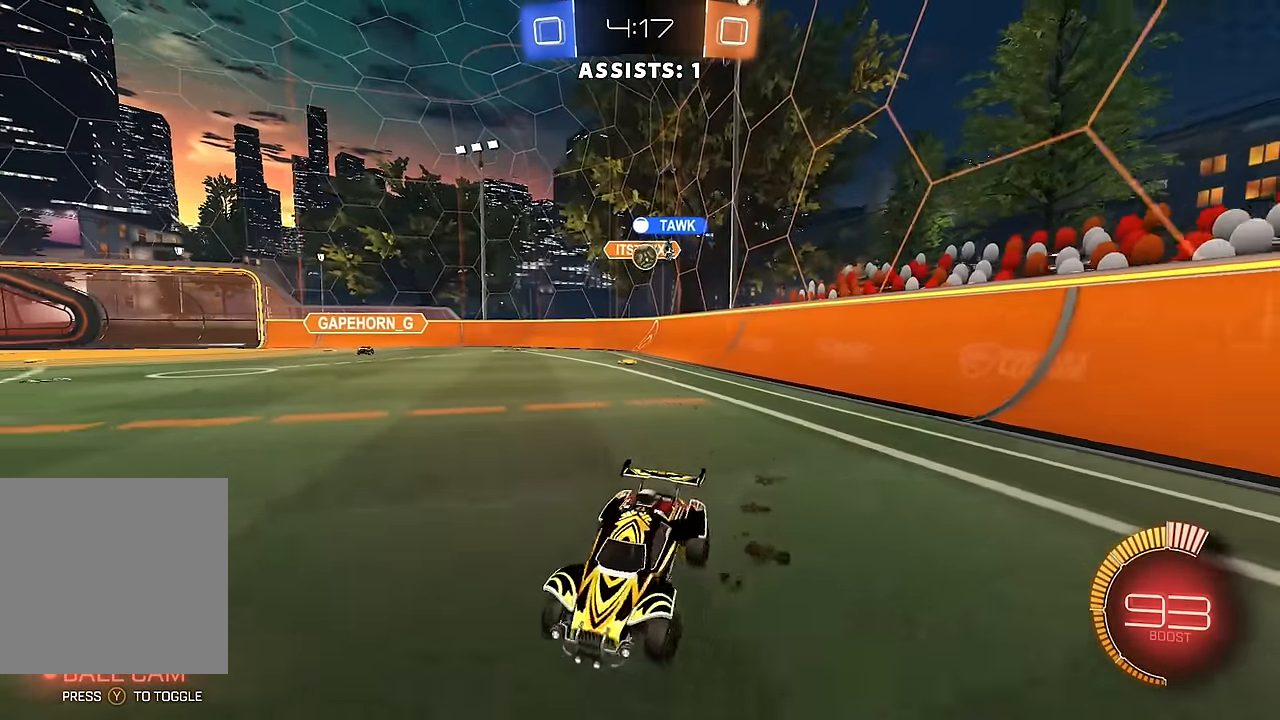
{"buttons": ["B", "R2"], "left_stick": "right", "right_stick": "center", "events": [[267, "L1", "down"], [367, "L1", "up"], [500, "B", "down"]]}
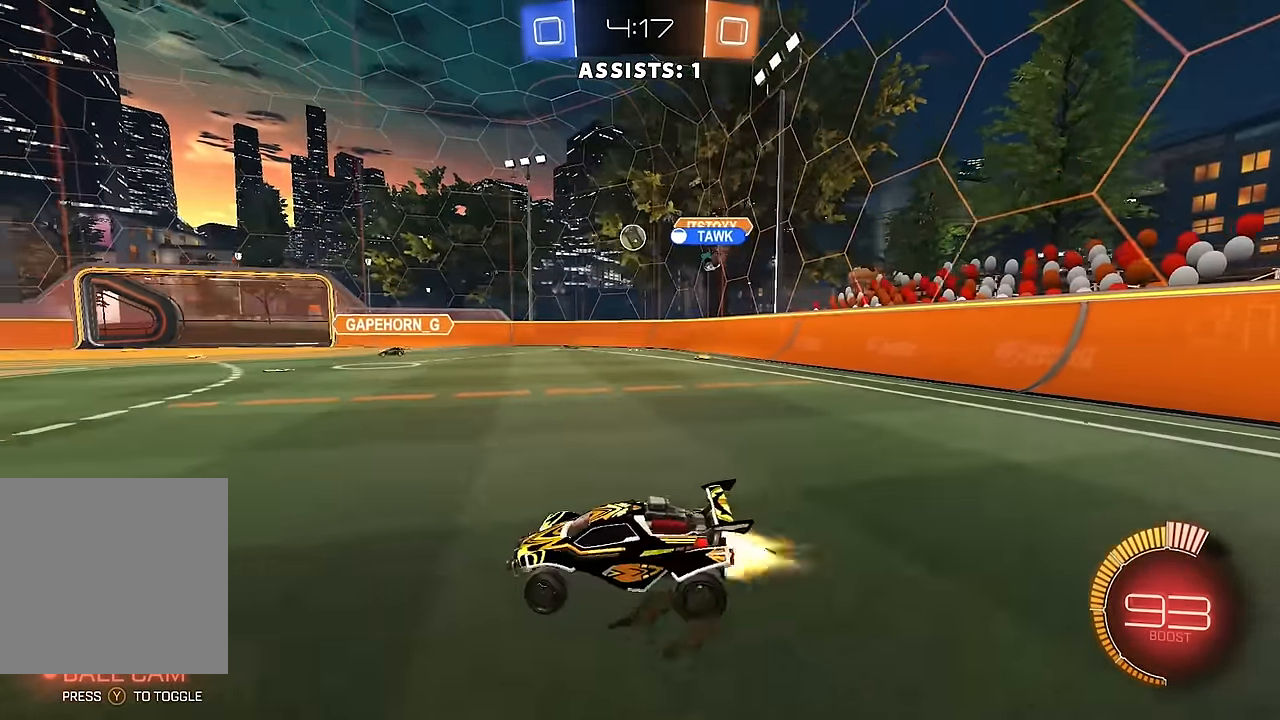
{"buttons": ["B", "R2"], "left_stick": "center", "right_stick": "center", "events": [[167, "left_stick", "center"], [317, "B", "up"], [383, "B", "down"]]}
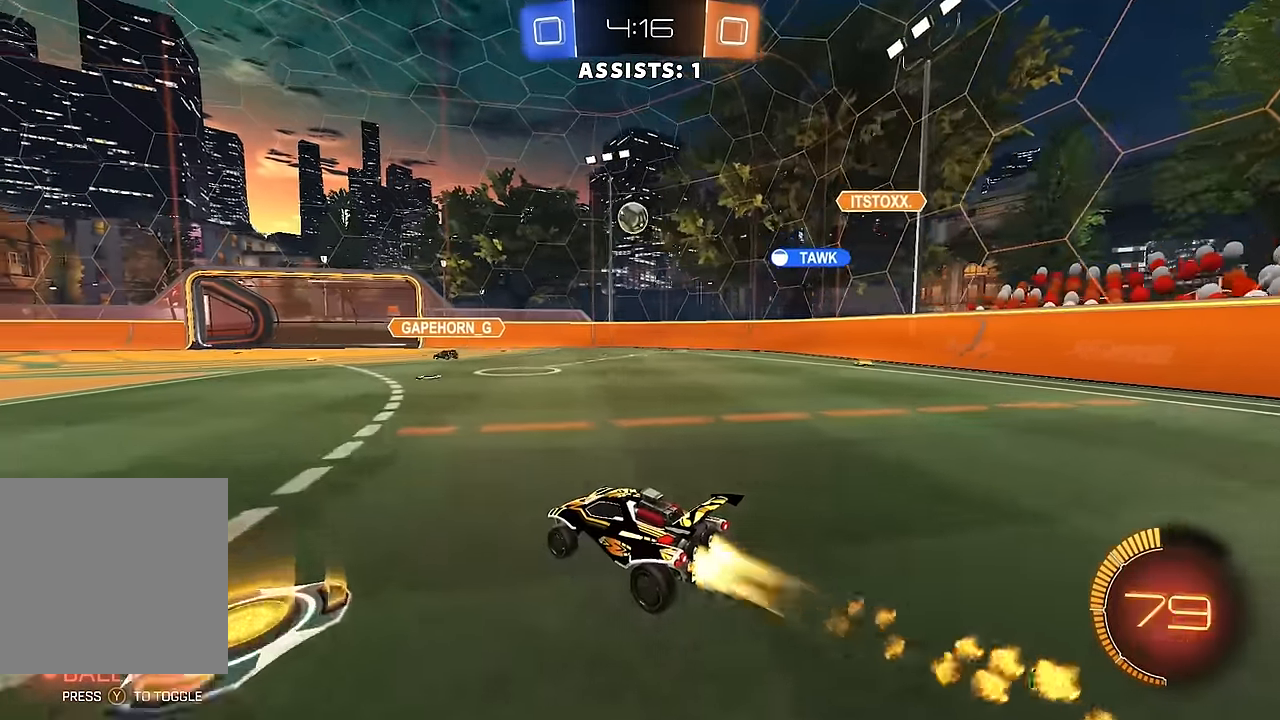
{"buttons": ["R2"], "left_stick": "right", "right_stick": "center", "events": [[167, "B", "up"], [233, "left_stick", "left"], [383, "left_stick", "center"], [483, "left_stick", "right"]]}
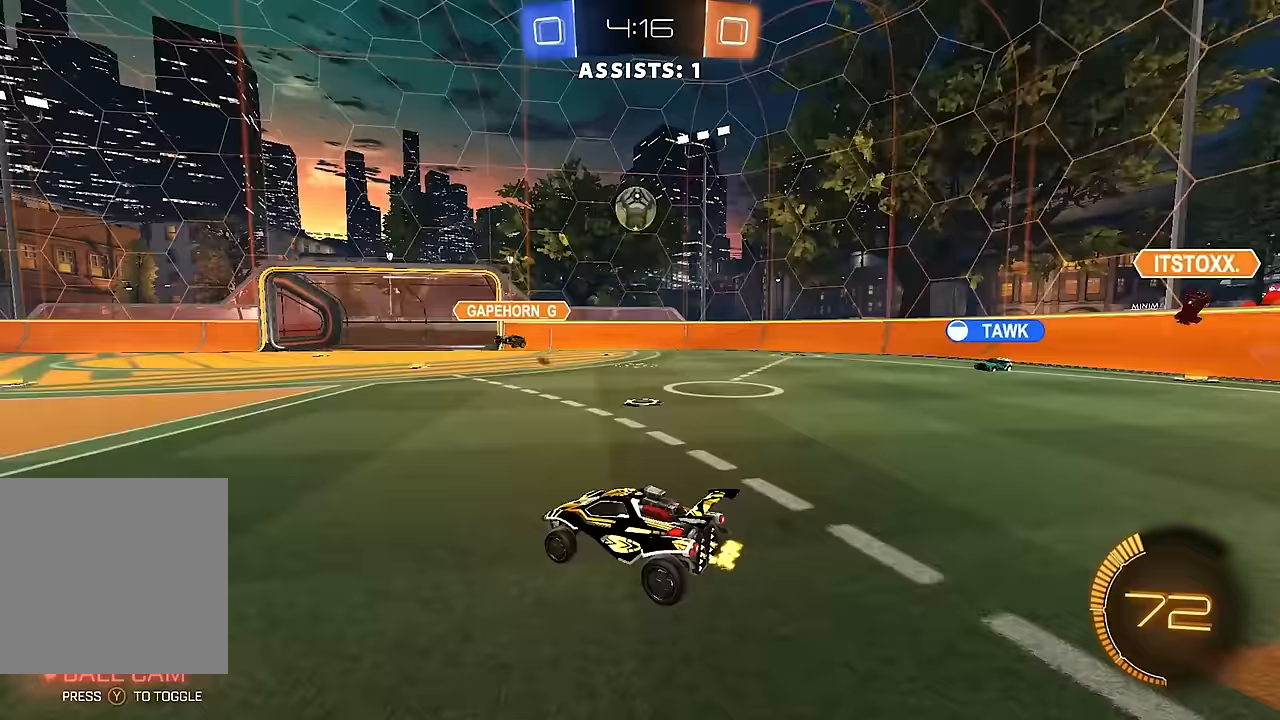
{"buttons": ["R2"], "left_stick": "left", "right_stick": "center", "events": [[117, "R2", "up"], [117, "left_stick", "left"], [200, "L2", "down"], [400, "R2", "down"], [417, "L2", "up"]]}
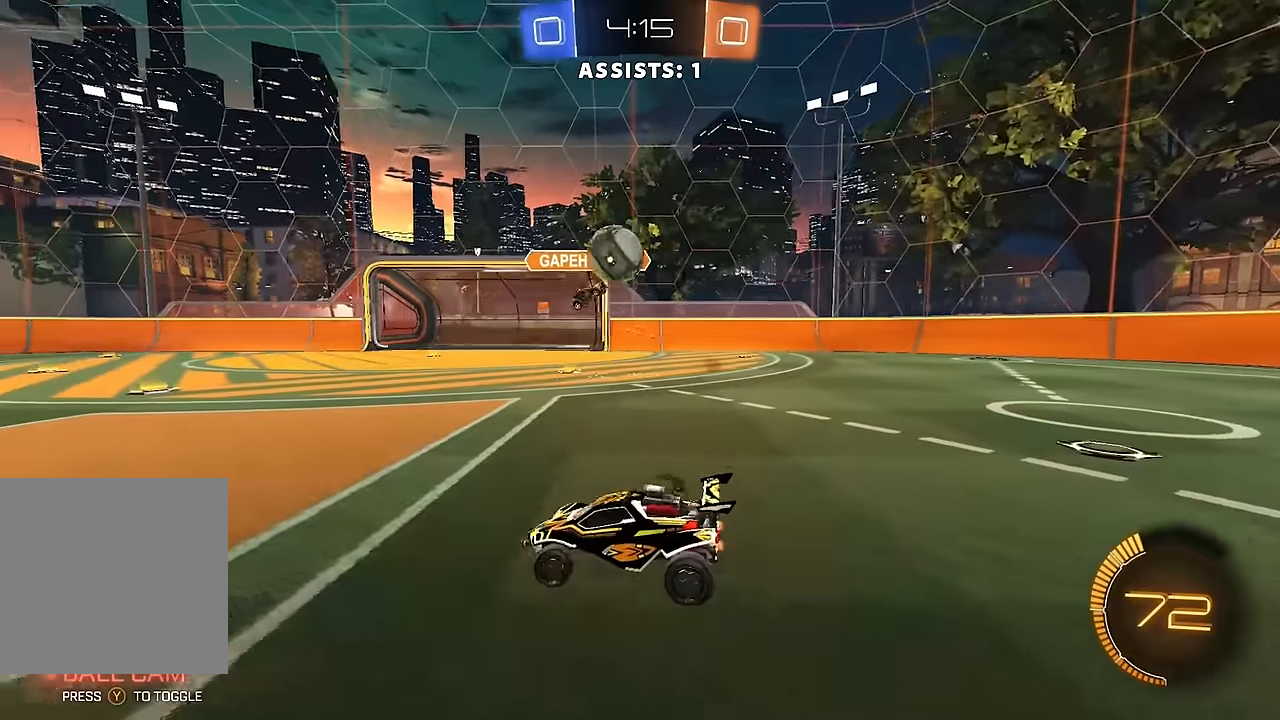
{"buttons": ["L2"], "left_stick": "down-right", "right_stick": "center", "events": [[133, "L1", "down"], [233, "L1", "up"], [367, "R2", "up"], [417, "L2", "down"], [450, "left_stick", "down-right"]]}
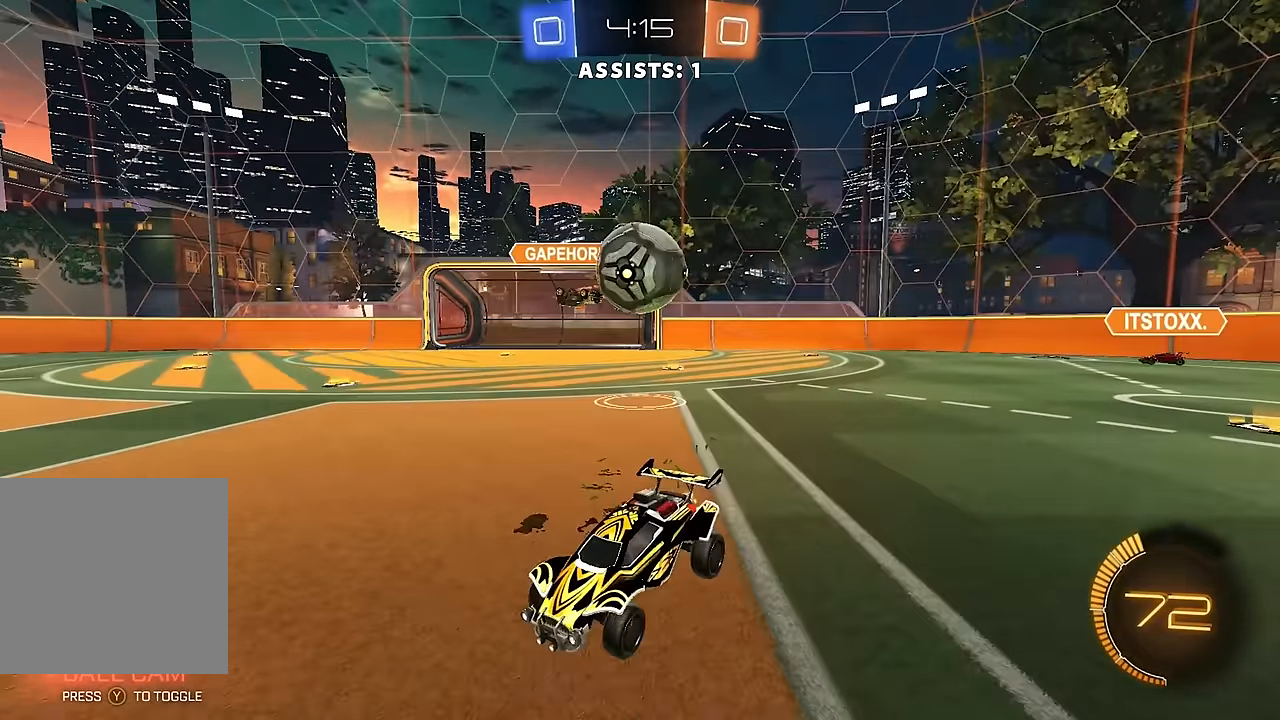
{"buttons": ["R2"], "left_stick": "right", "right_stick": "center", "events": [[33, "L2", "up"], [33, "R2", "down"], [50, "left_stick", "right"], [250, "R2", "up"], [317, "R2", "down"], [400, "A", "down"], [450, "A", "up"]]}
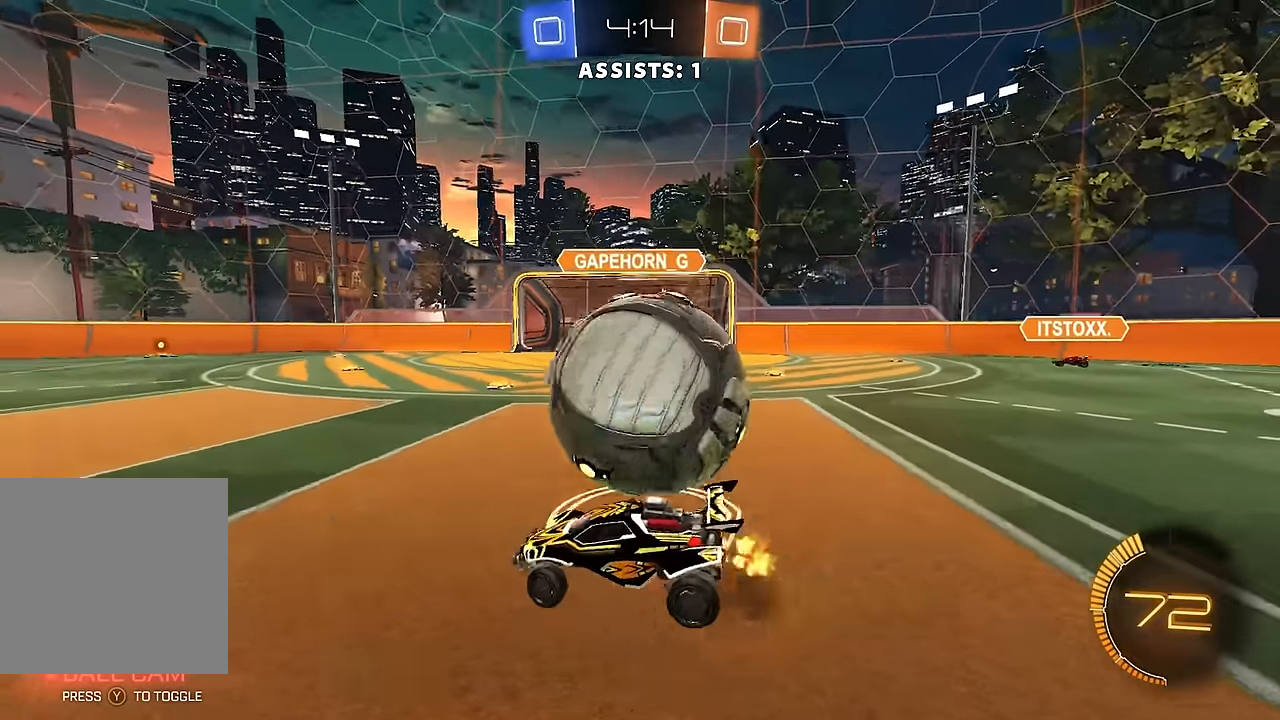
{"buttons": ["L1"], "left_stick": "right", "right_stick": "center", "events": [[67, "left_stick", "left"], [367, "left_stick", "center"], [450, "L1", "down"], [450, "left_stick", "right"], [467, "R2", "up"]]}
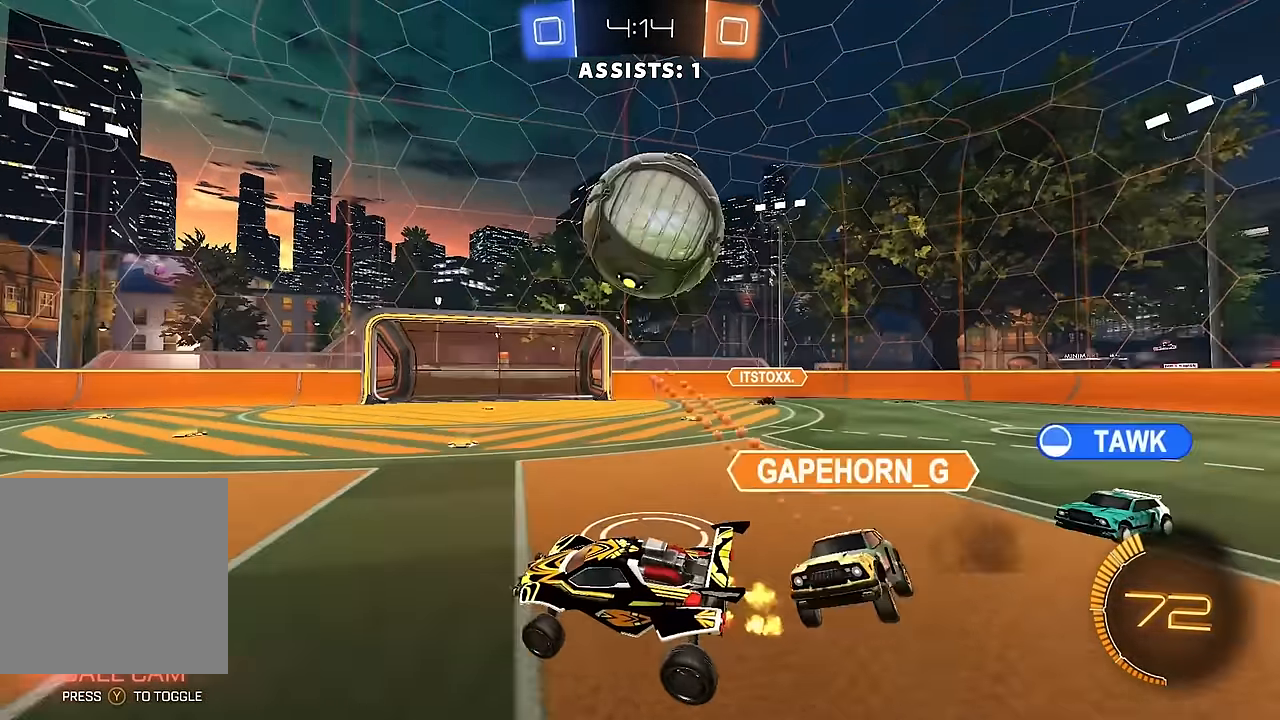
{"buttons": ["R2"], "left_stick": "left", "right_stick": "center", "events": [[67, "L1", "up"], [100, "left_stick", "left"], [133, "R2", "down"], [217, "left_stick", "center"], [367, "left_stick", "left"]]}
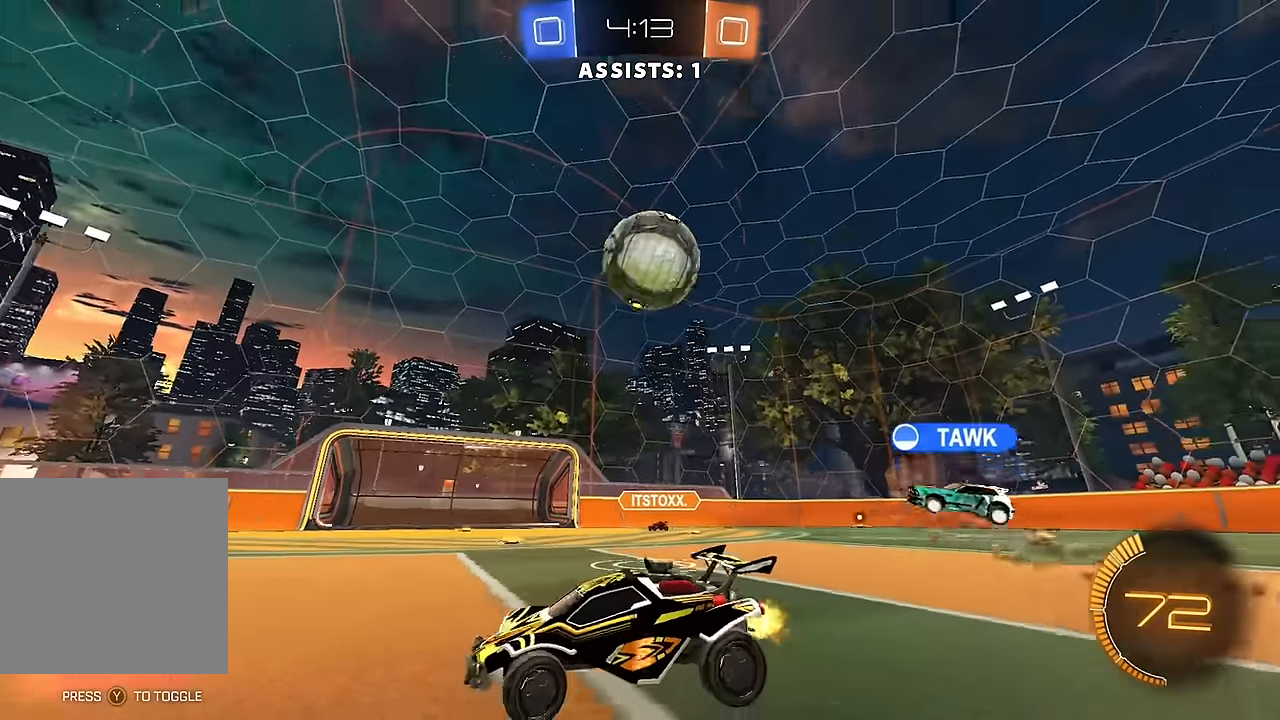
{"buttons": ["R2"], "left_stick": "center", "right_stick": "center", "events": [[50, "left_stick", "center"], [217, "B", "down"], [217, "left_stick", "right"], [383, "left_stick", "center"], [433, "B", "up"]]}
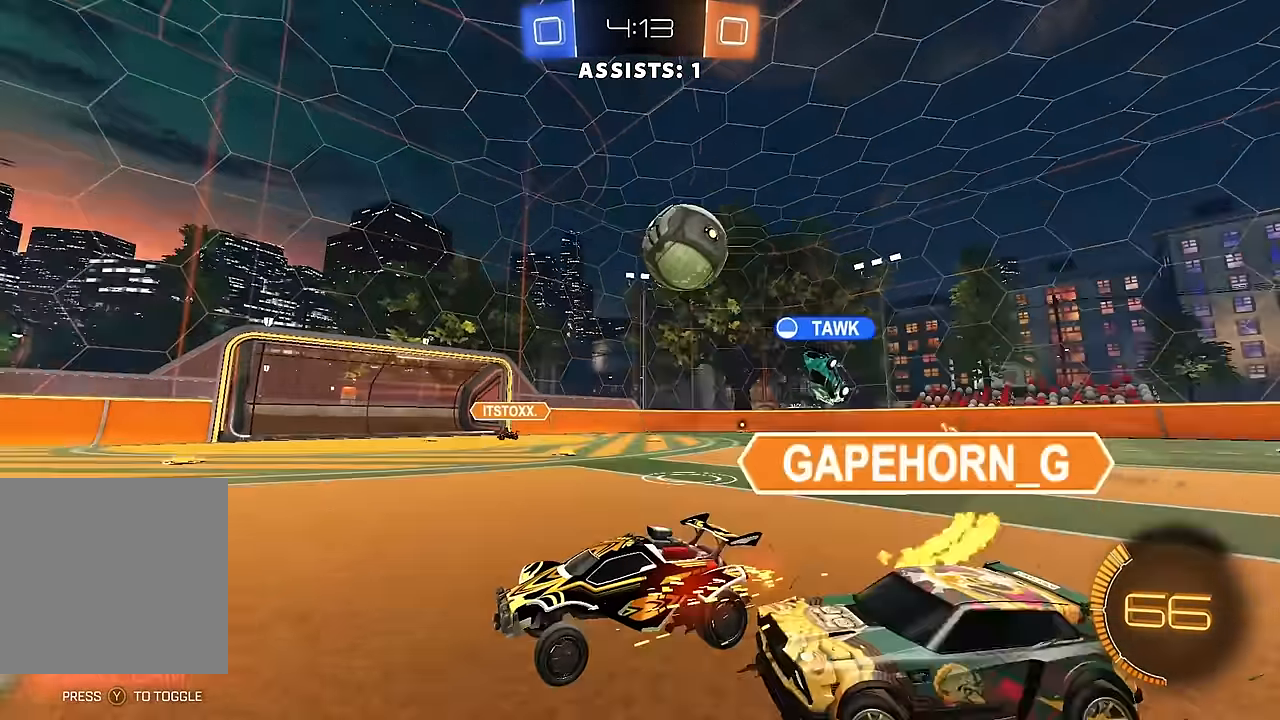
{"buttons": ["R2"], "left_stick": "left", "right_stick": "center", "events": [[100, "left_stick", "right"], [200, "left_stick", "center"], [250, "R2", "up"], [400, "R2", "down"], [467, "left_stick", "left"]]}
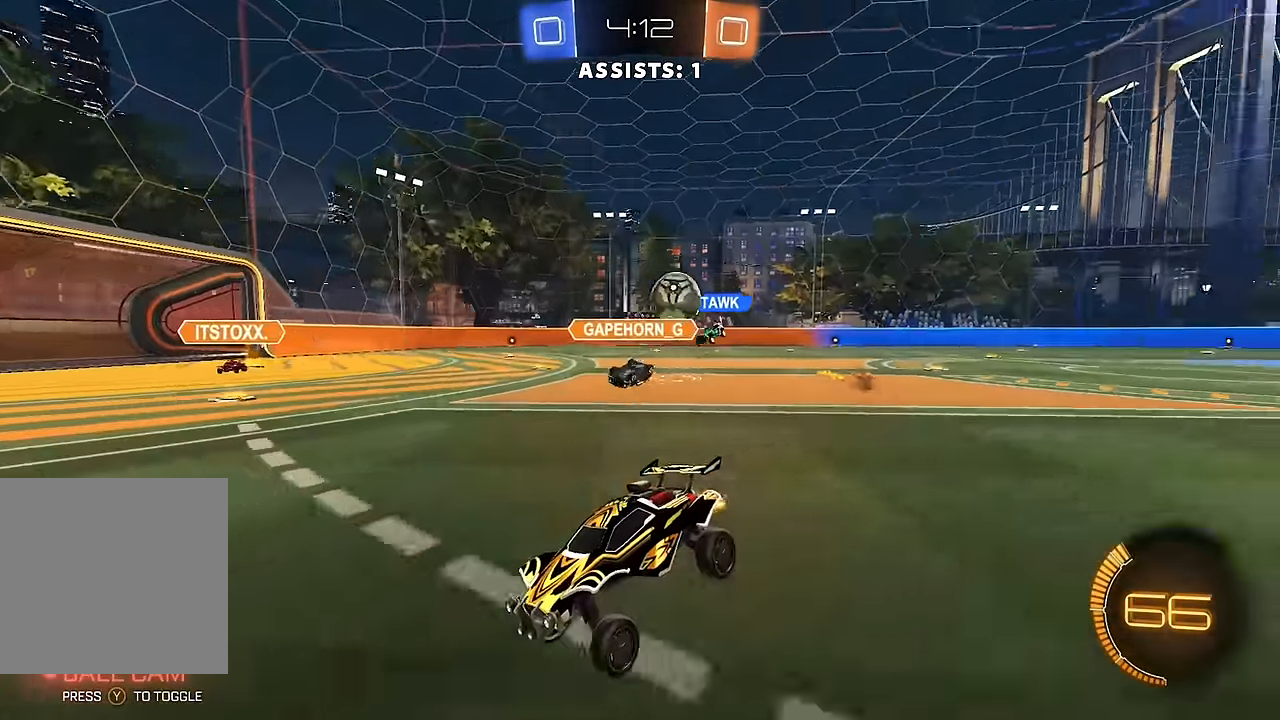
{"buttons": ["L1", "R2"], "left_stick": "left", "right_stick": "center", "events": [[167, "L1", "down"], [250, "L1", "up"], [500, "L1", "down"]]}
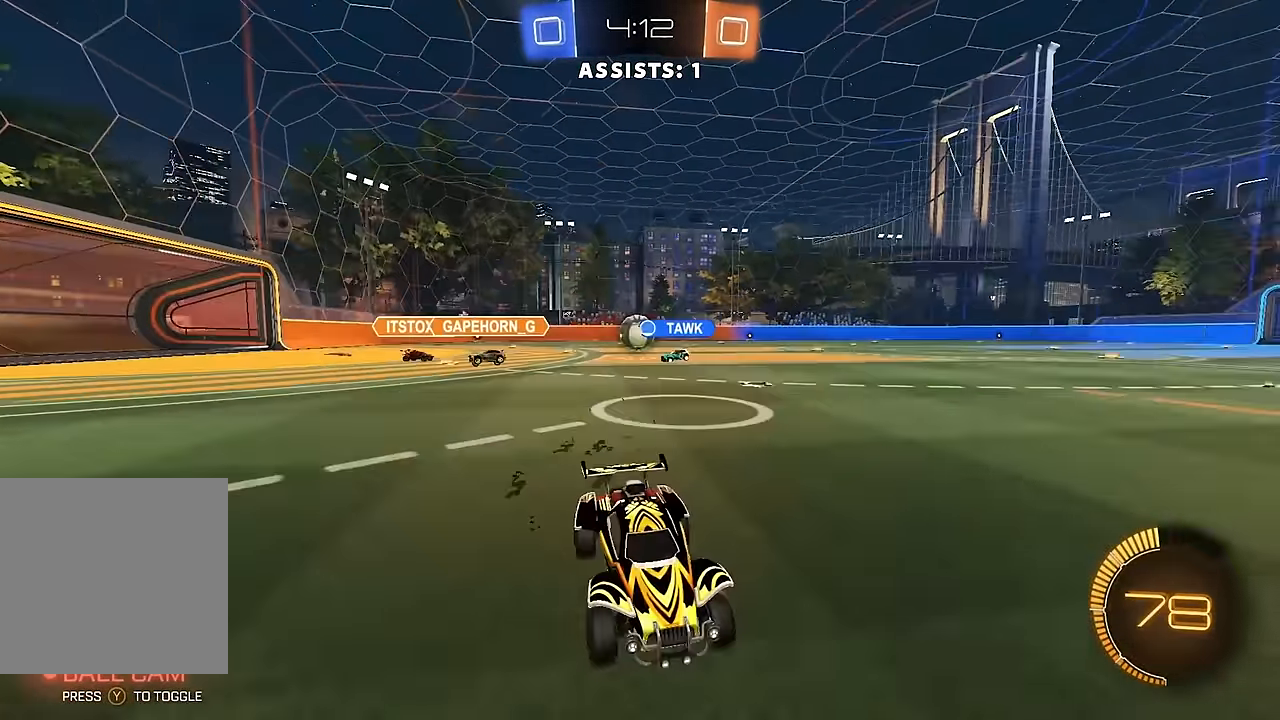
{"buttons": ["R2"], "left_stick": "left", "right_stick": "center", "events": [[117, "L1", "up"]]}
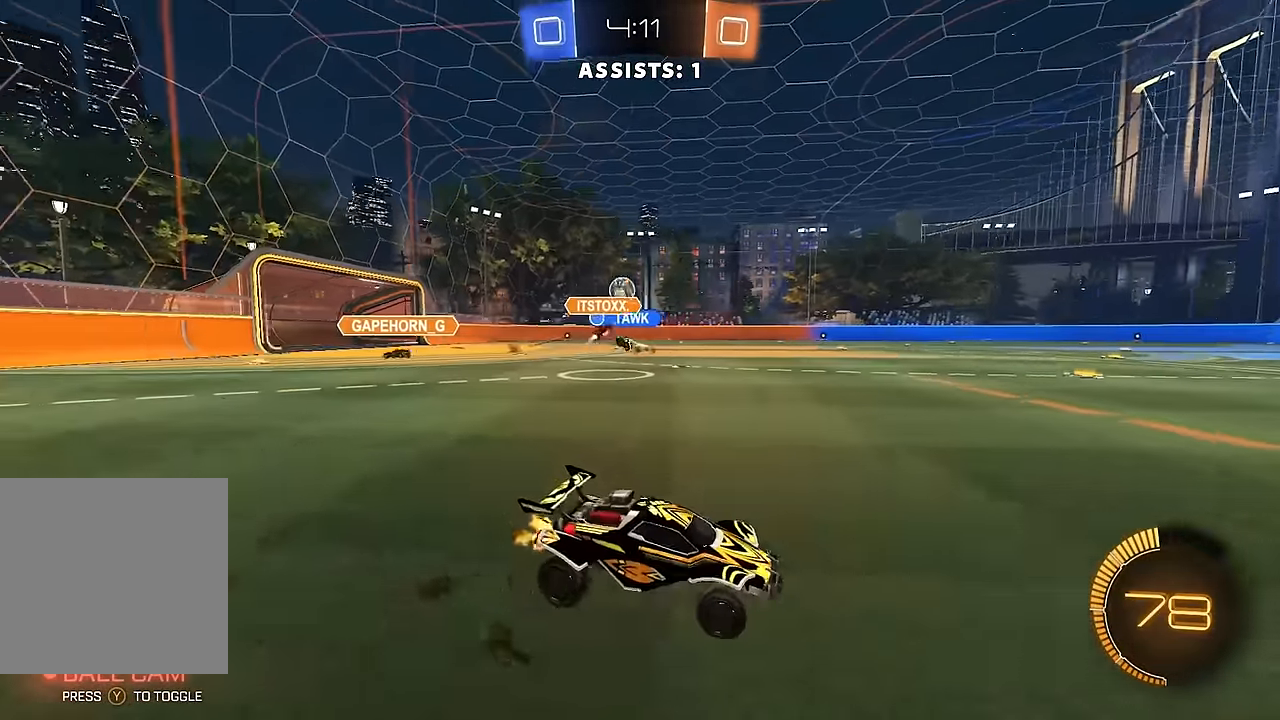
{"buttons": ["A", "B", "L1", "R2"], "left_stick": "up-left", "right_stick": "center", "events": [[333, "B", "down"], [417, "left_stick", "center"], [450, "A", "down"], [483, "L1", "down"], [483, "left_stick", "up-left"]]}
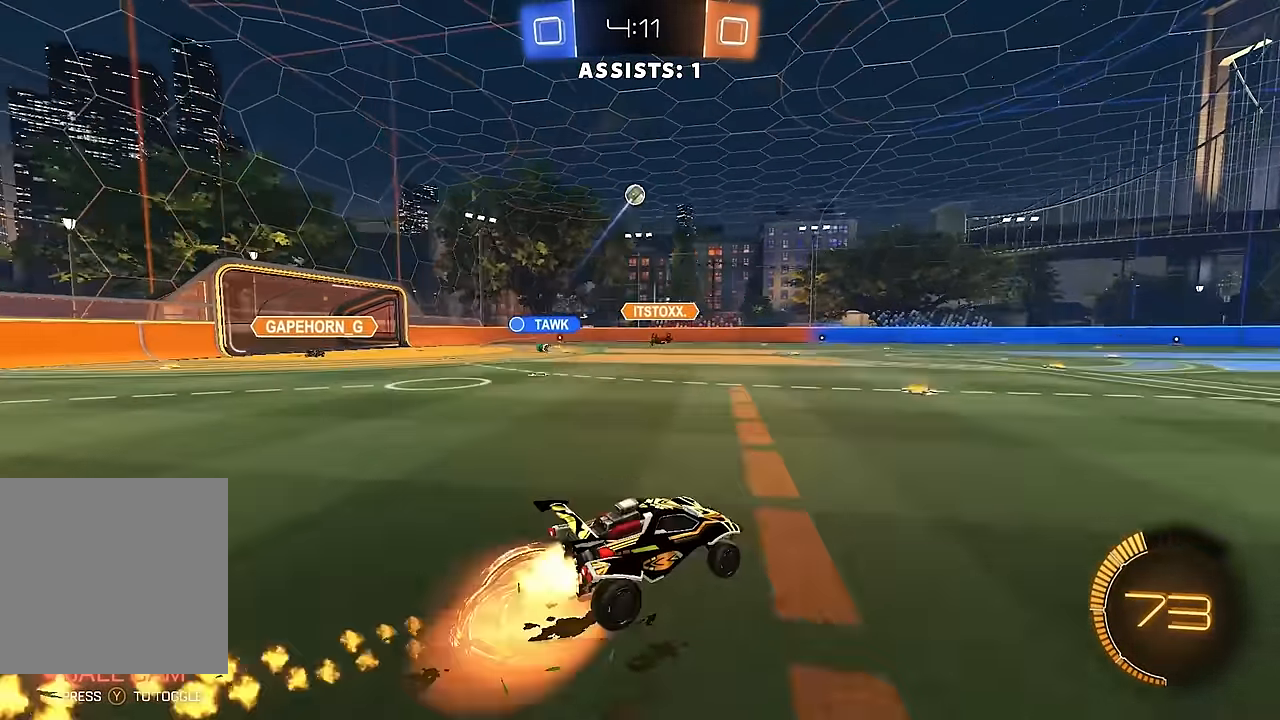
{"buttons": ["L1"], "left_stick": "down-left", "right_stick": "center", "events": [[33, "A", "up"], [83, "A", "down"], [117, "Y", "down"], [167, "left_stick", "down-left"], [183, "A", "up"], [183, "Y", "up"], [267, "Y", "down"], [383, "B", "up"], [383, "Y", "up"], [417, "R2", "up"]]}
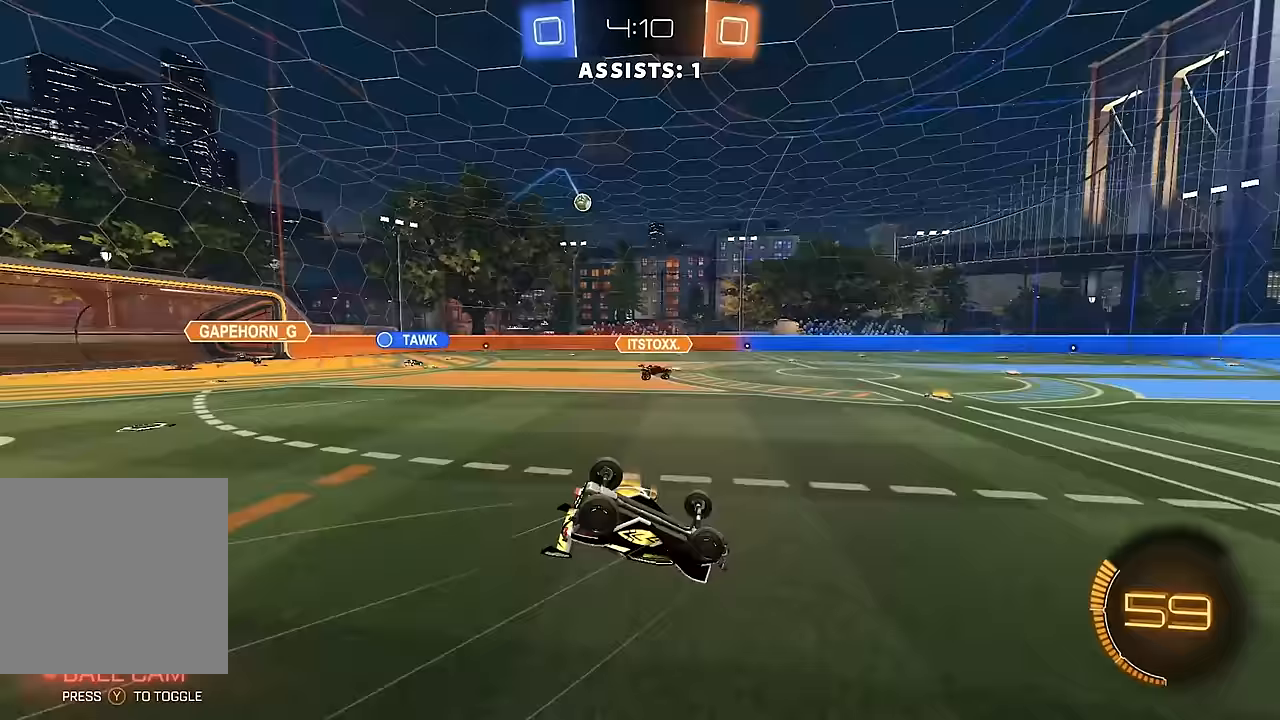
{"buttons": ["R2"], "left_stick": "center", "right_stick": "center", "events": [[283, "R2", "down"], [367, "L1", "up"], [433, "left_stick", "center"]]}
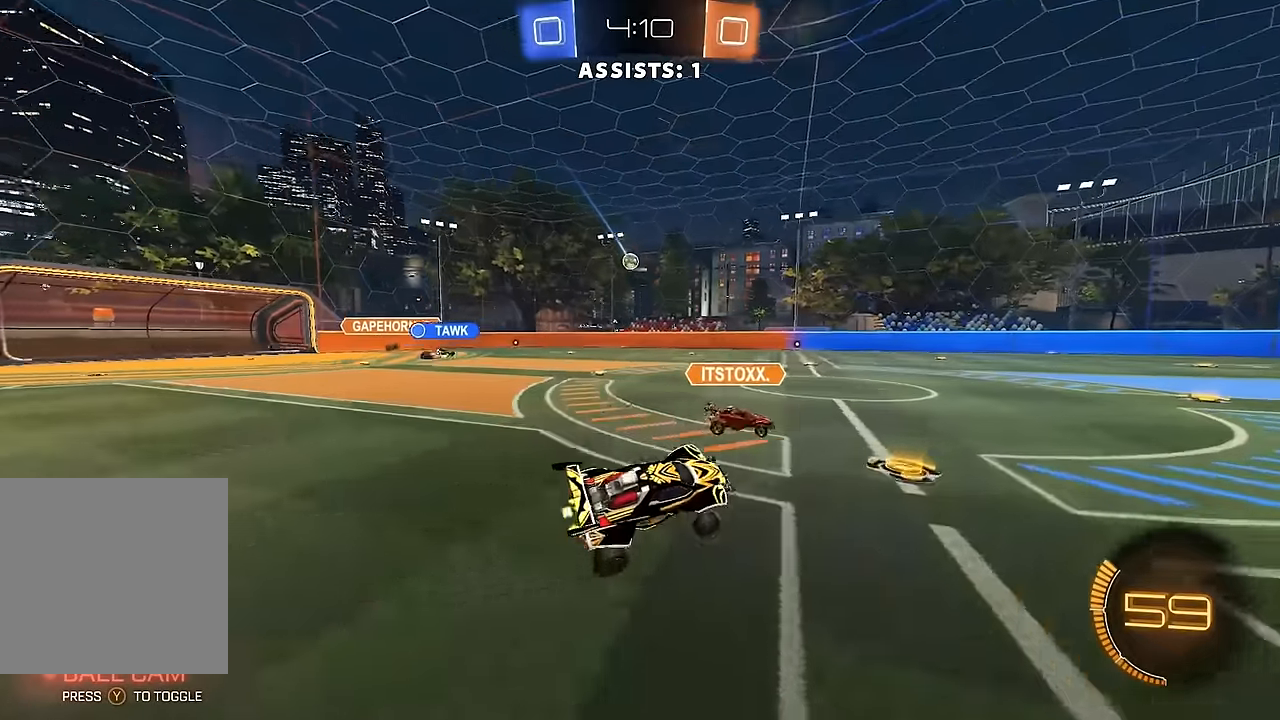
{"buttons": ["R2"], "left_stick": "center", "right_stick": "center", "events": [[100, "left_stick", "left"], [400, "B", "down"], [450, "left_stick", "center"], [500, "B", "up"]]}
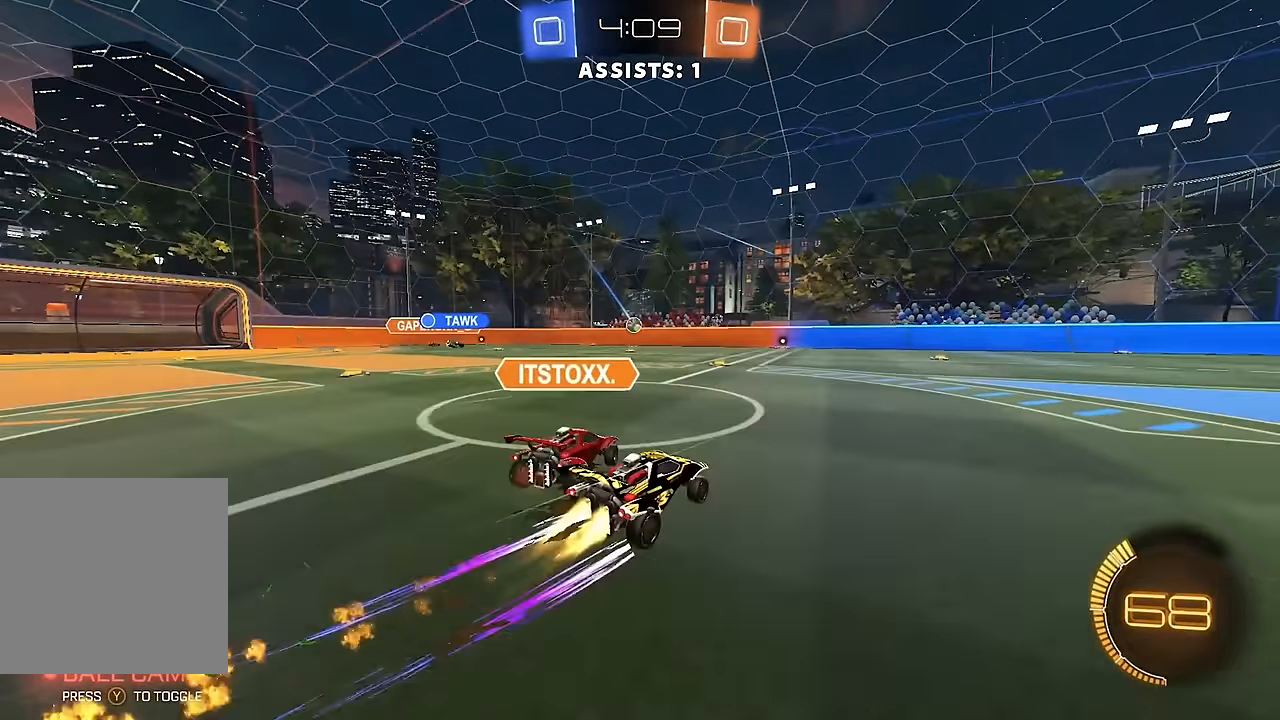
{"buttons": ["R2"], "left_stick": "left", "right_stick": "center", "events": [[117, "left_stick", "right"], [483, "left_stick", "left"]]}
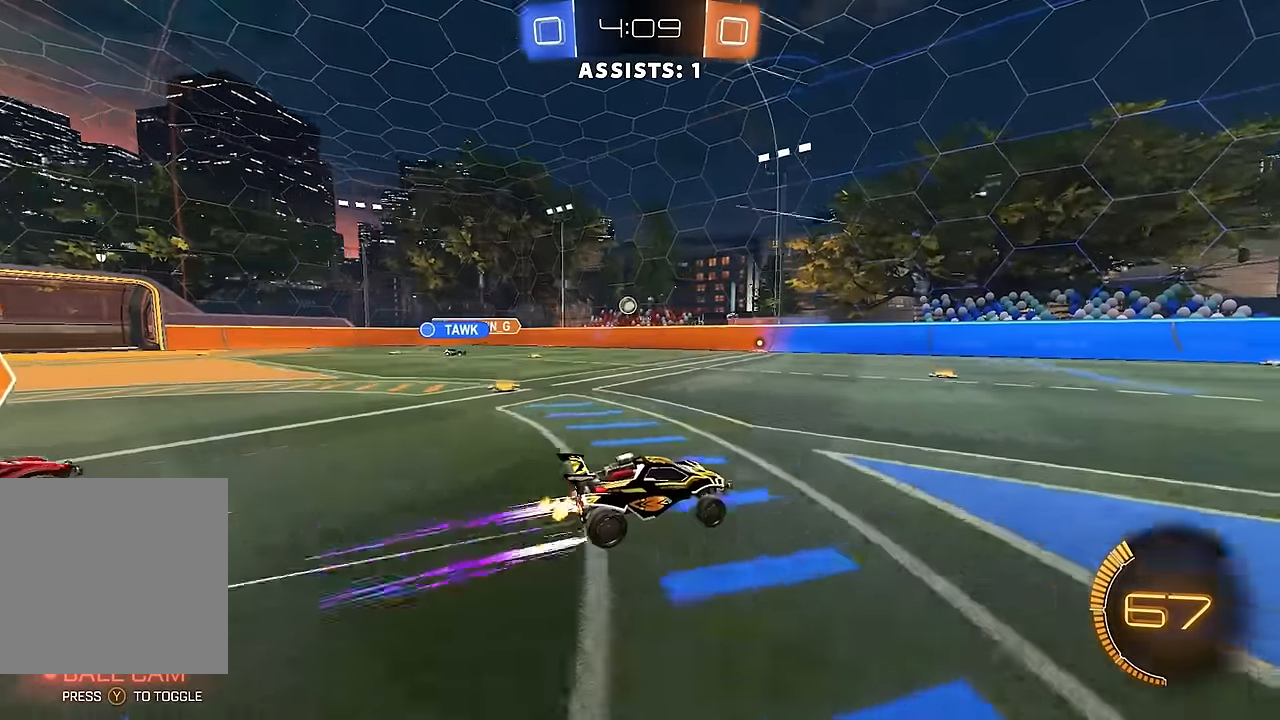
{"buttons": ["L2"], "left_stick": "left", "right_stick": "center", "events": [[100, "L1", "down"], [233, "L1", "up"], [300, "R2", "up"], [383, "L2", "down"]]}
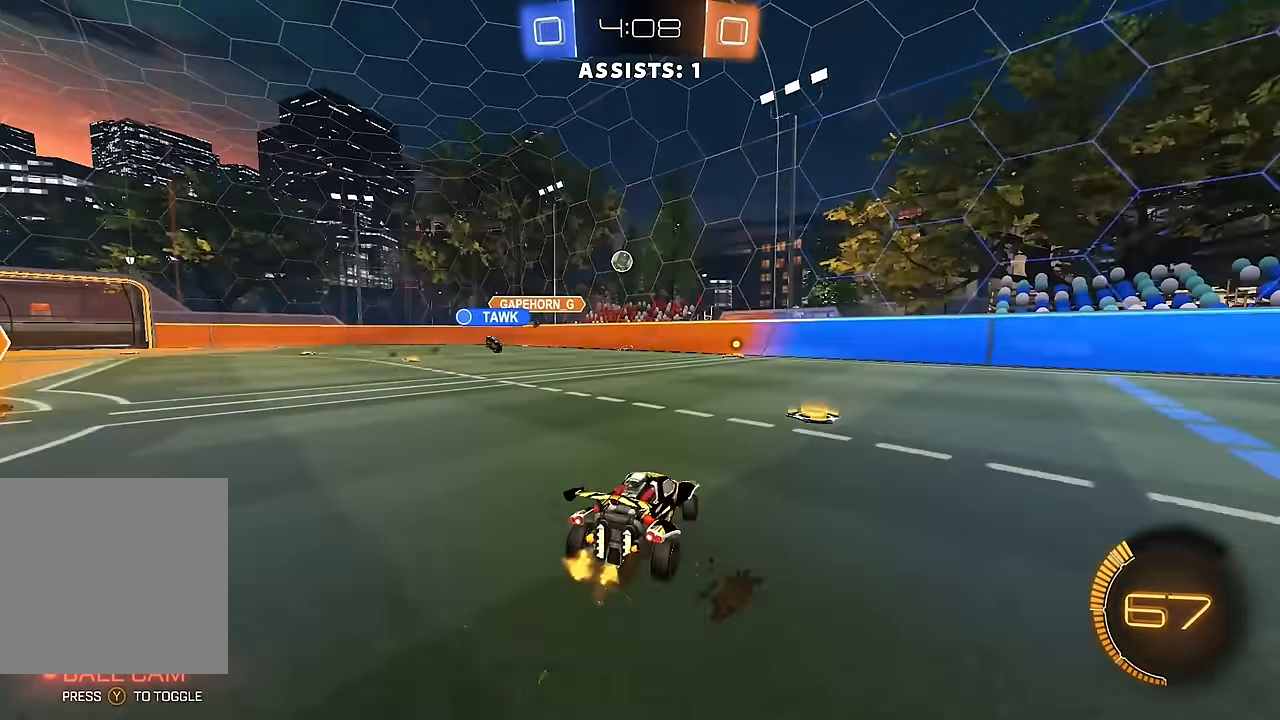
{"buttons": ["L2"], "left_stick": "center", "right_stick": "center", "events": [[17, "L2", "up"], [17, "R2", "down"], [150, "R2", "up"], [217, "left_stick", "center"], [283, "L2", "down"]]}
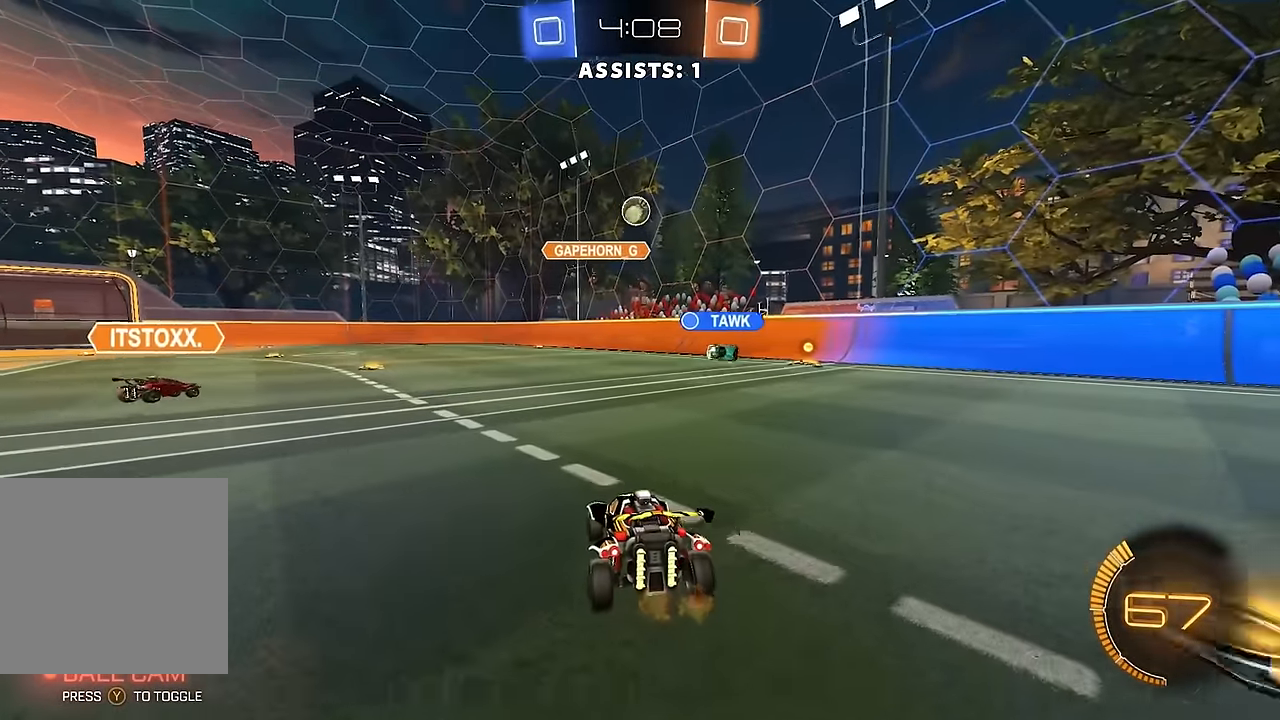
{"buttons": ["L2"], "left_stick": "center", "right_stick": "center", "events": []}
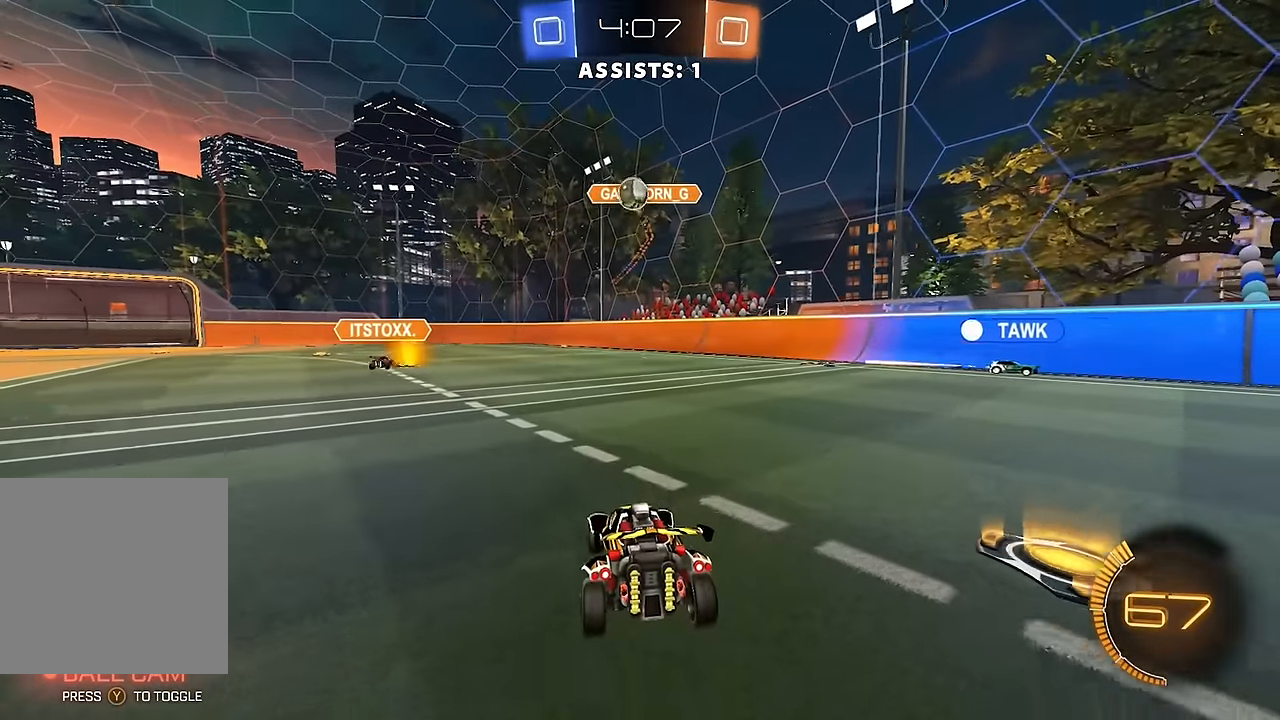
{"buttons": ["A", "L2"], "left_stick": "down", "right_stick": "center", "events": [[233, "left_stick", "down-left"], [300, "A", "down"], [350, "left_stick", "down"], [383, "A", "up"], [450, "A", "down"]]}
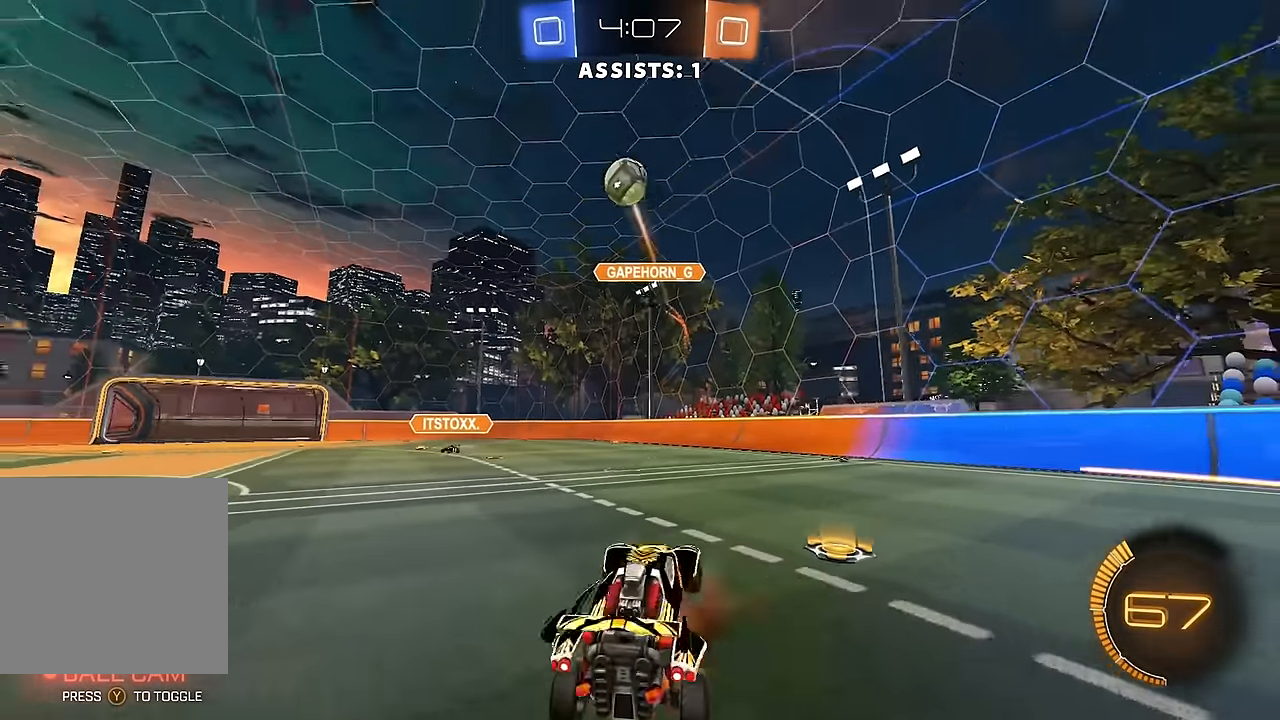
{"buttons": ["B", "R2"], "left_stick": "up", "right_stick": "center", "events": [[67, "L2", "up"], [100, "A", "up"], [117, "left_stick", "center"], [167, "left_stick", "up"], [233, "R2", "down"], [250, "B", "down"]]}
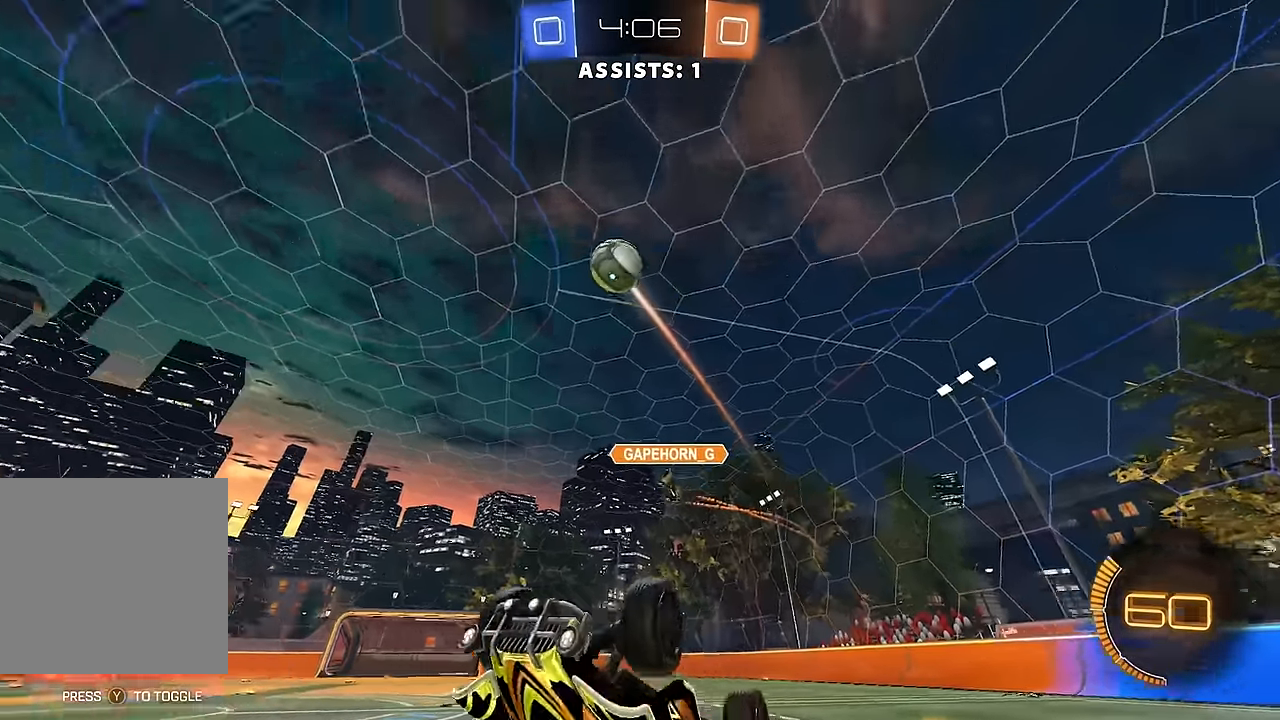
{"buttons": ["B", "L1", "R2"], "left_stick": "down-left", "right_stick": "center", "events": [[117, "L1", "down"], [117, "left_stick", "up-left"], [150, "Y", "down"], [283, "left_stick", "left"], [300, "Y", "up"], [483, "left_stick", "down-left"]]}
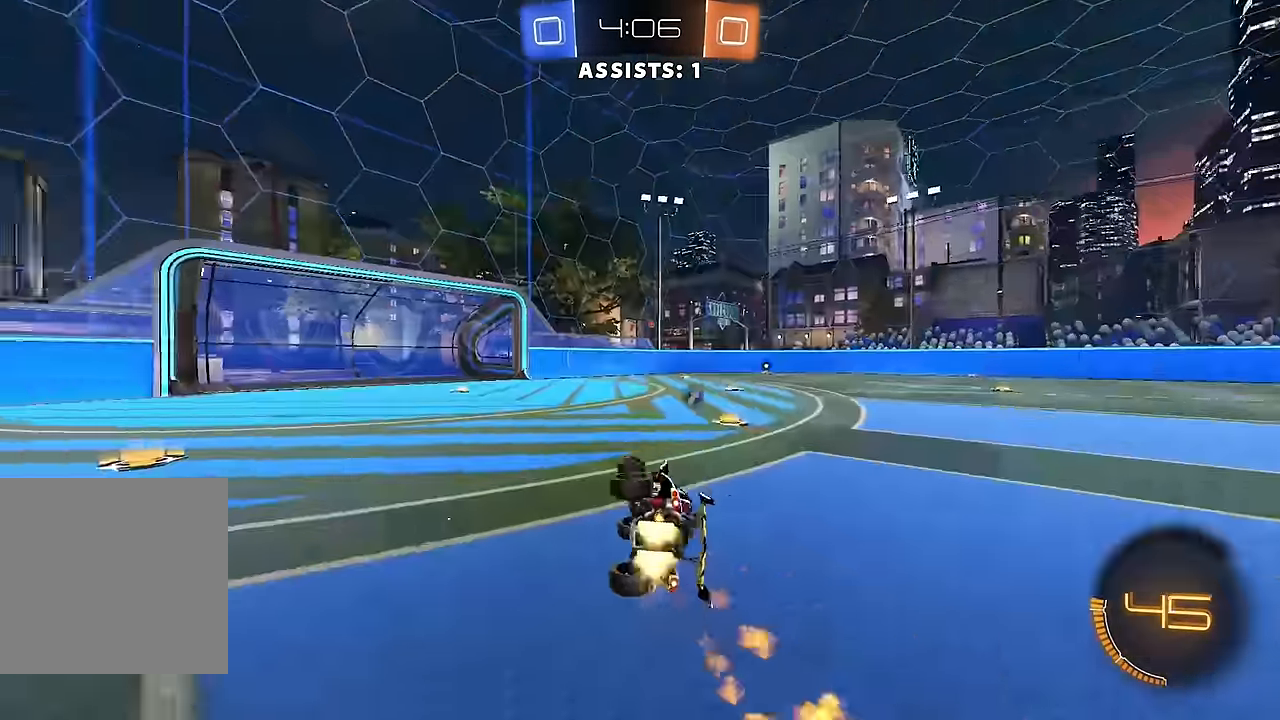
{"buttons": ["B", "R2"], "left_stick": "center", "right_stick": "center", "events": [[150, "L1", "up"], [200, "left_stick", "center"], [317, "left_stick", "right"], [450, "left_stick", "center"]]}
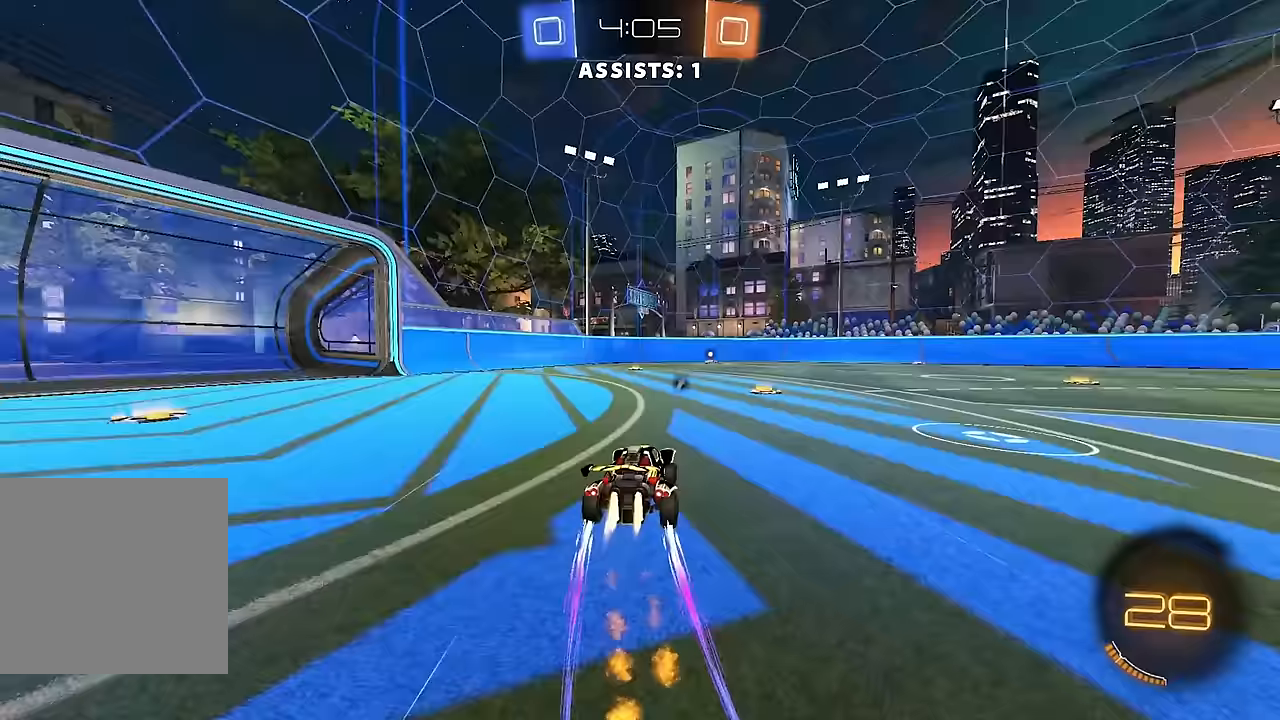
{"buttons": ["R2"], "left_stick": "center", "right_stick": "center", "events": [[183, "B", "up"]]}
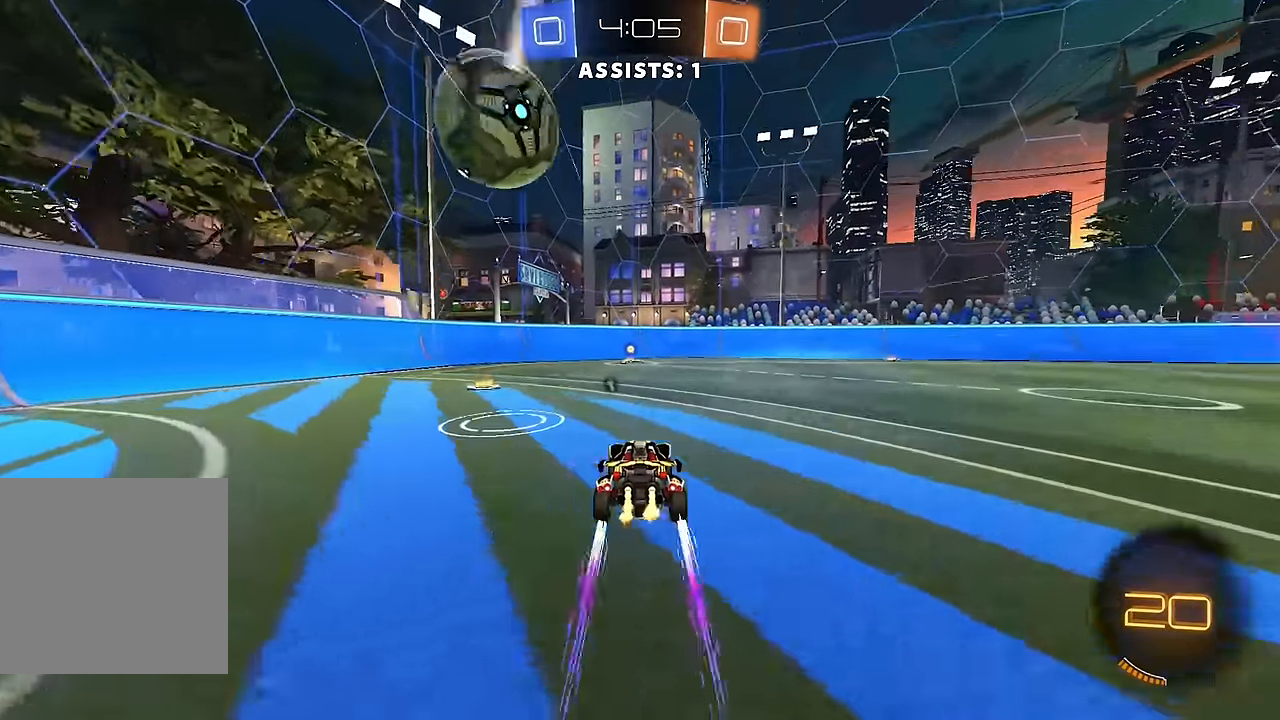
{"buttons": ["R2"], "left_stick": "left", "right_stick": "center", "events": [[167, "B", "down"], [183, "Y", "down"], [317, "Y", "up"], [333, "B", "up"], [483, "left_stick", "left"]]}
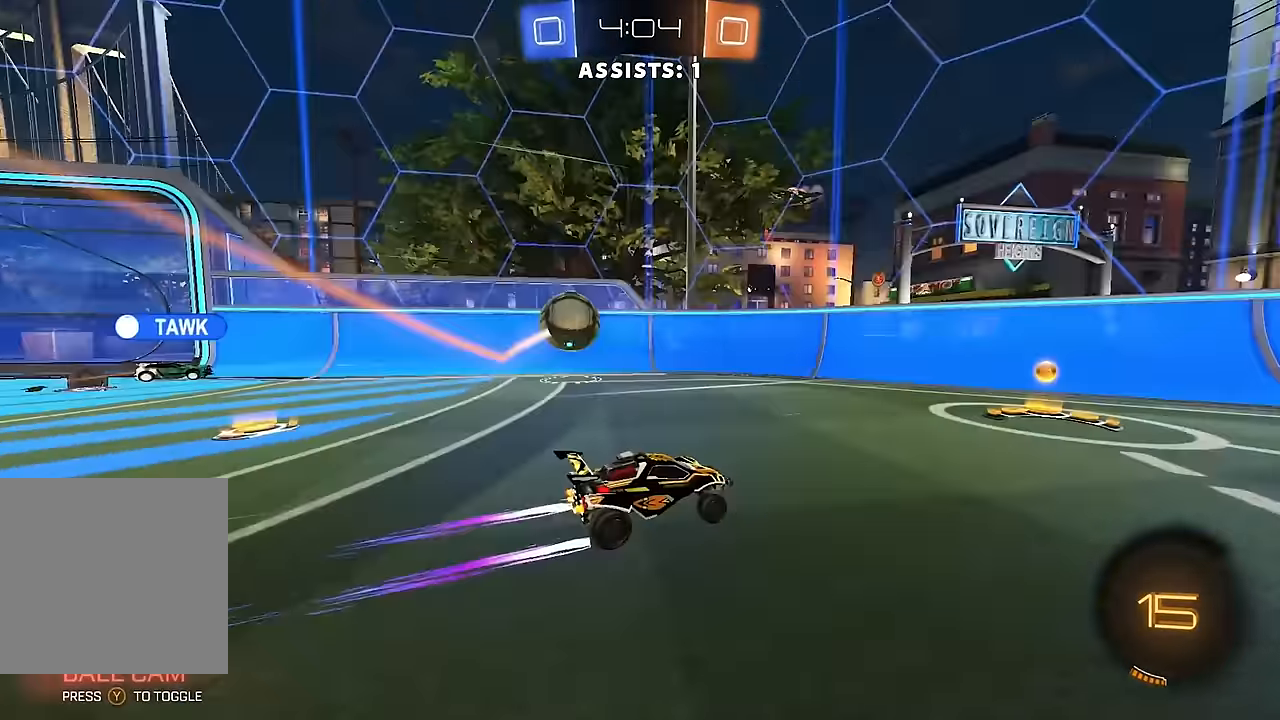
{"buttons": ["R2"], "left_stick": "right", "right_stick": "center", "events": [[167, "R2", "up"], [233, "L2", "down"], [333, "R2", "down"], [367, "L2", "up"], [383, "left_stick", "center"], [450, "left_stick", "right"]]}
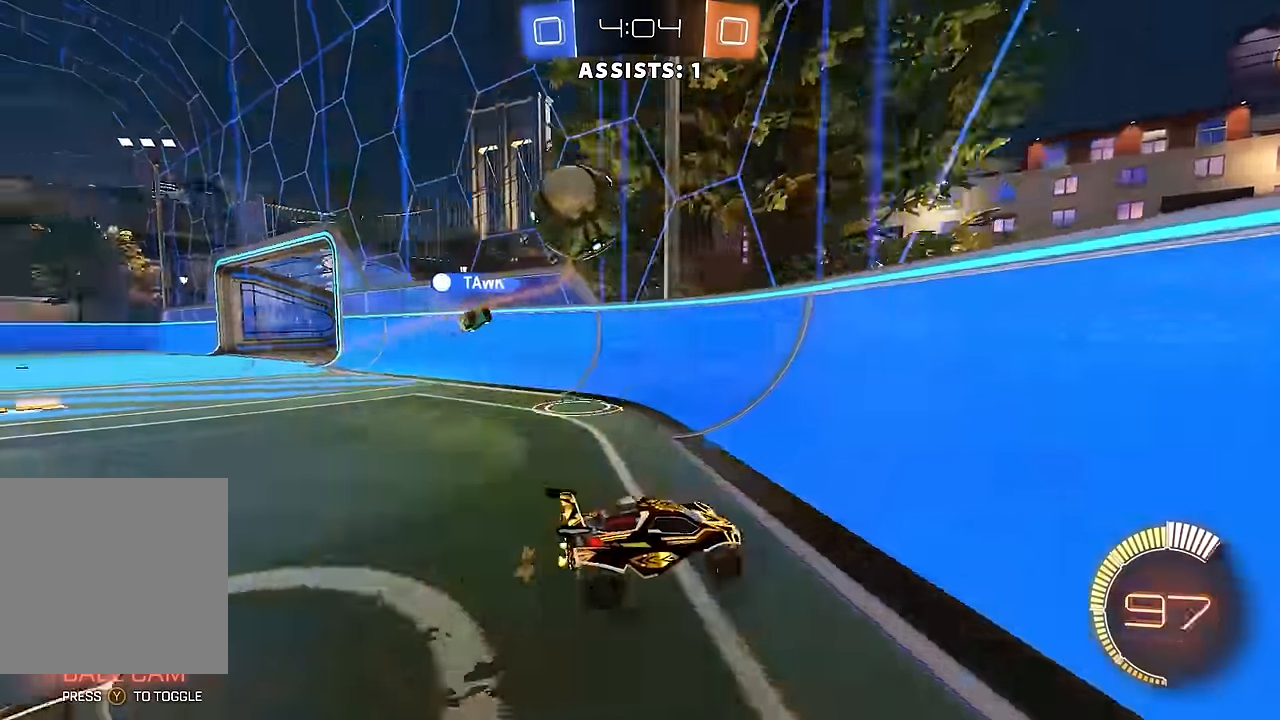
{"buttons": ["R2"], "left_stick": "right", "right_stick": "center", "events": [[117, "L1", "down"], [167, "L1", "up"], [267, "L1", "down"], [367, "L1", "up"]]}